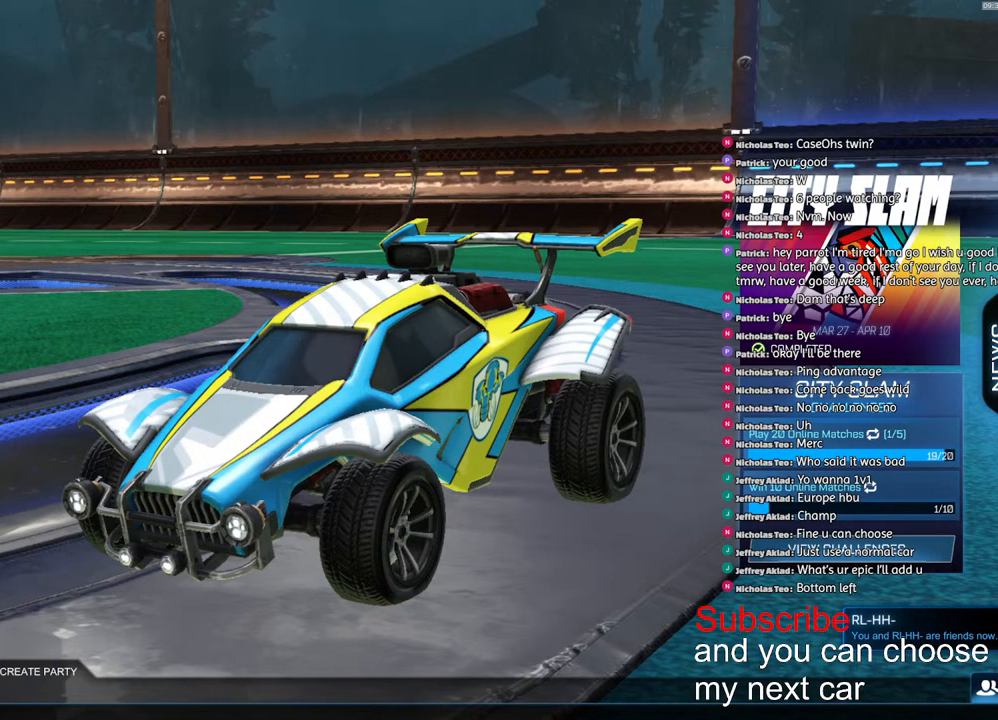
Gameplay with a controller (PlayStation layout); each line is a JSON object with the inputs held at the frame after it. "events" lists button and stick changes between this image and that frame as [ms after this image, input, new state], when the widget could be followed in between.
{"buttons": [], "left_stick": "center", "right_stick": "center", "events": []}
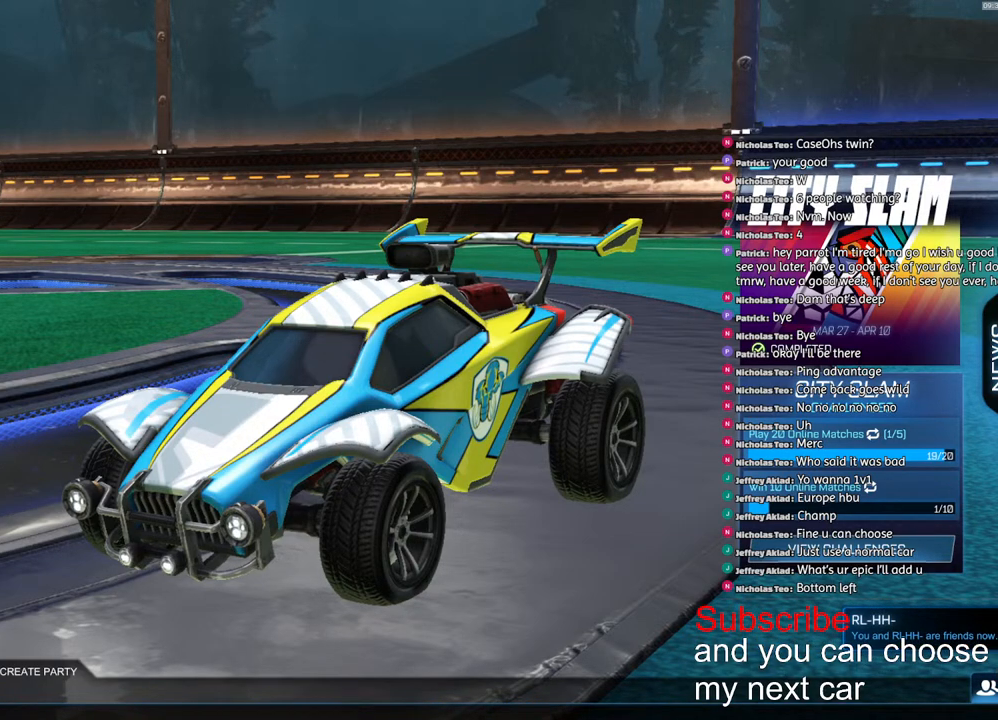
{"buttons": [], "left_stick": "center", "right_stick": "center", "events": []}
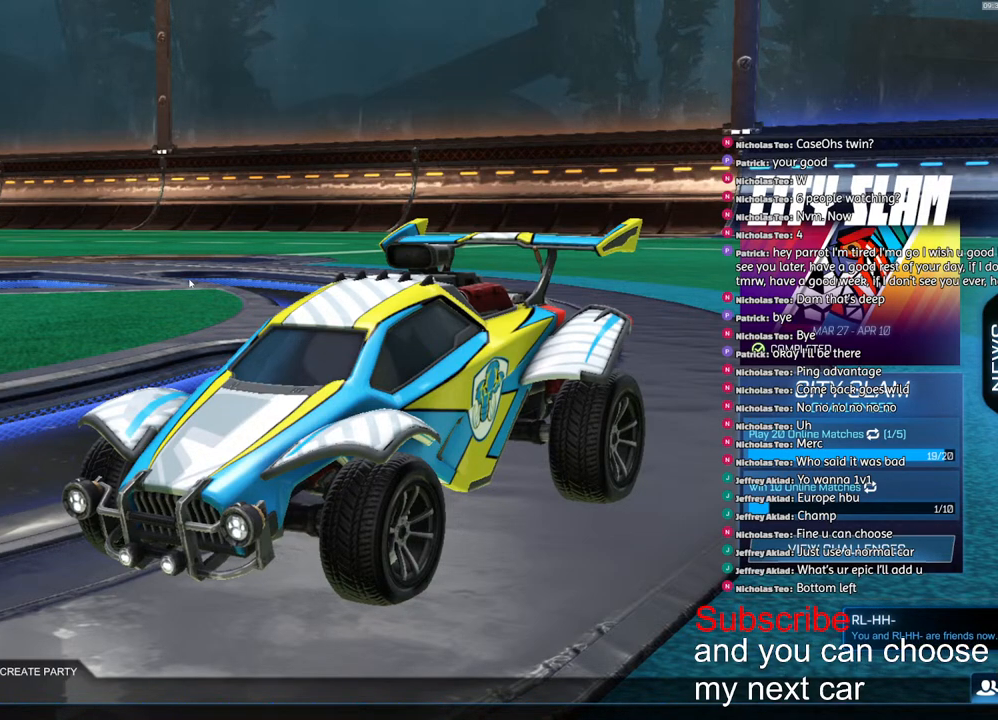
{"buttons": [], "left_stick": "center", "right_stick": "center", "events": []}
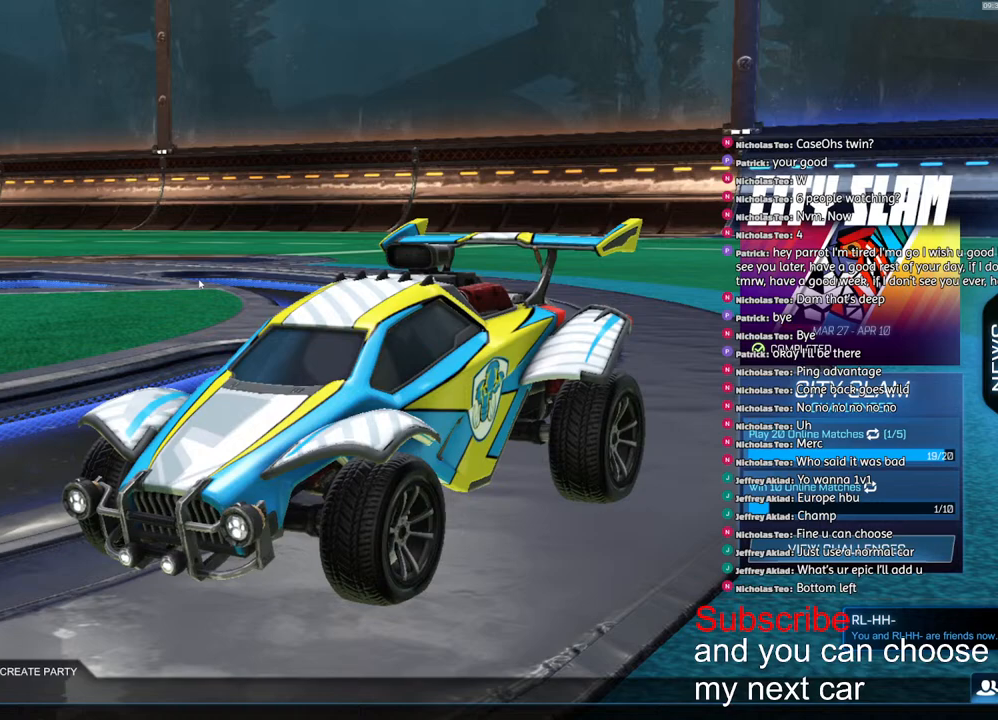
{"buttons": [], "left_stick": "center", "right_stick": "center", "events": []}
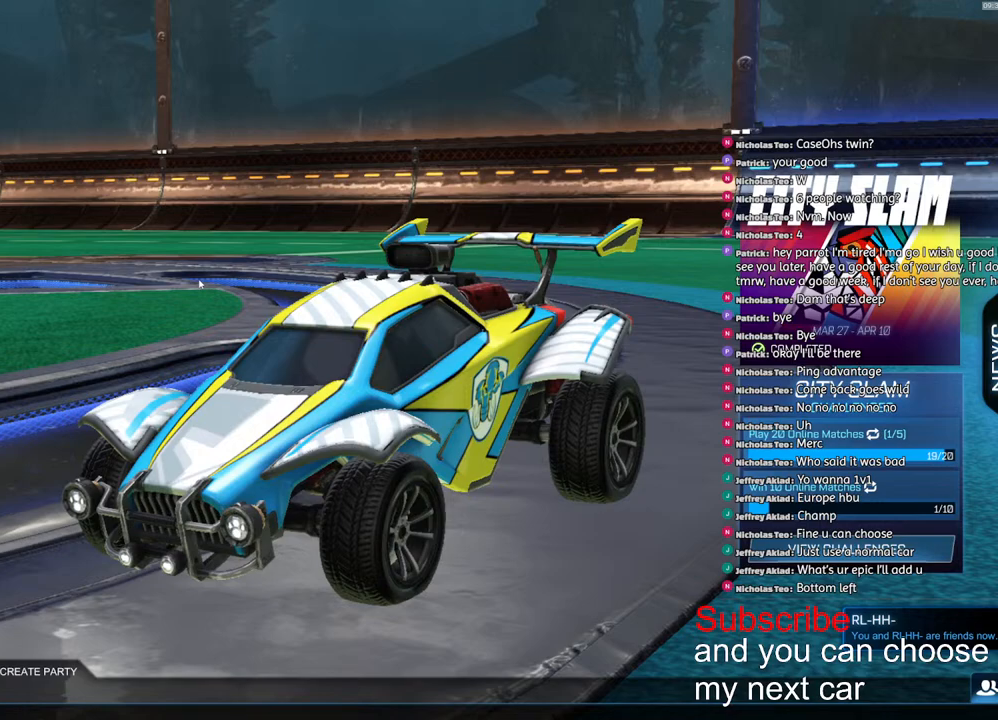
{"buttons": [], "left_stick": "center", "right_stick": "center", "events": []}
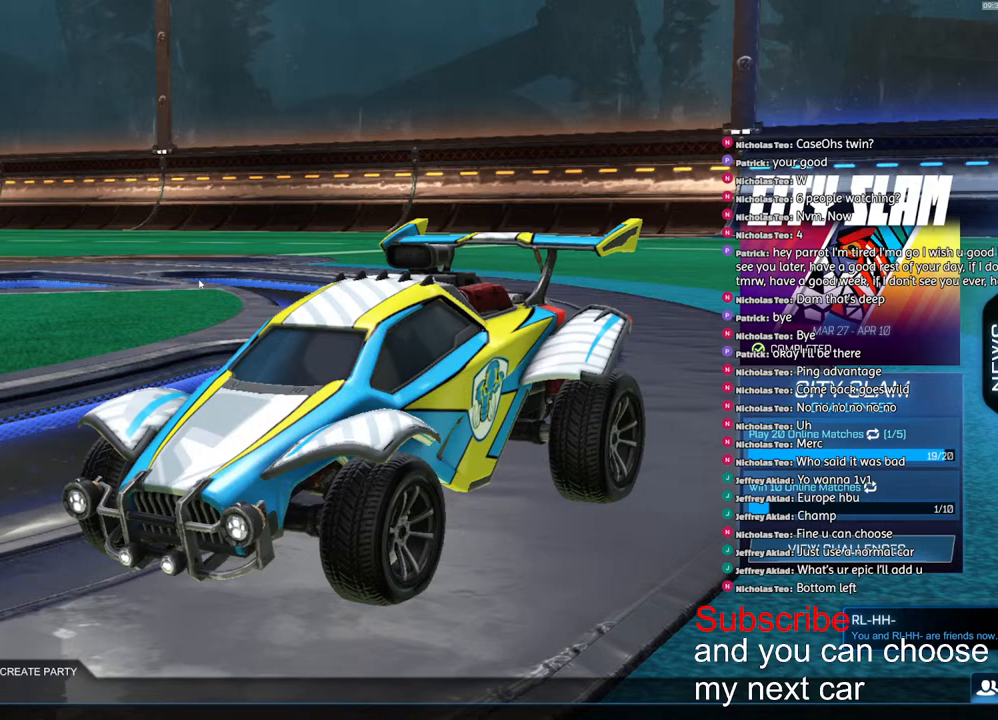
{"buttons": [], "left_stick": "center", "right_stick": "center", "events": [[233, "R2", "down"], [350, "R2", "up"]]}
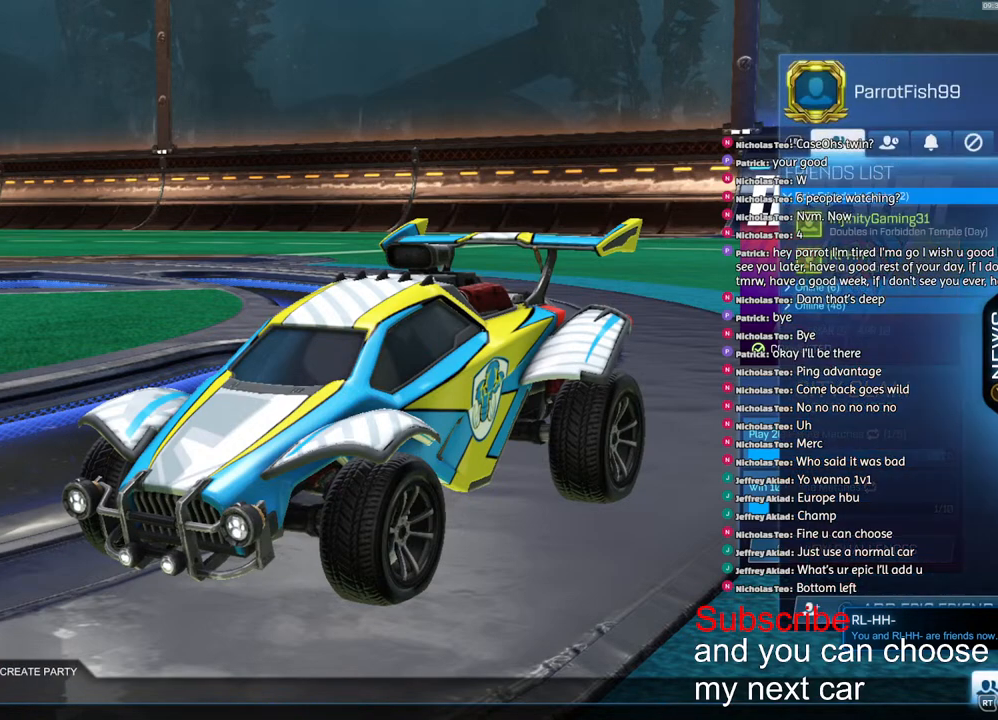
{"buttons": [], "left_stick": "center", "right_stick": "center", "events": []}
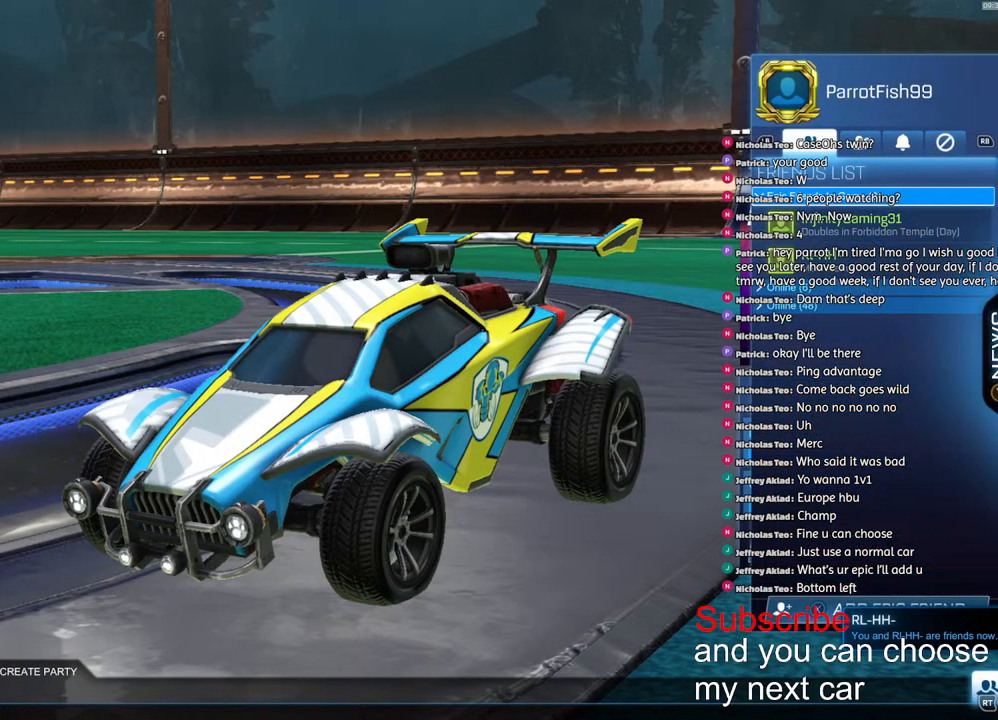
{"buttons": [], "left_stick": "down", "right_stick": "center", "events": [[450, "left_stick", "down"]]}
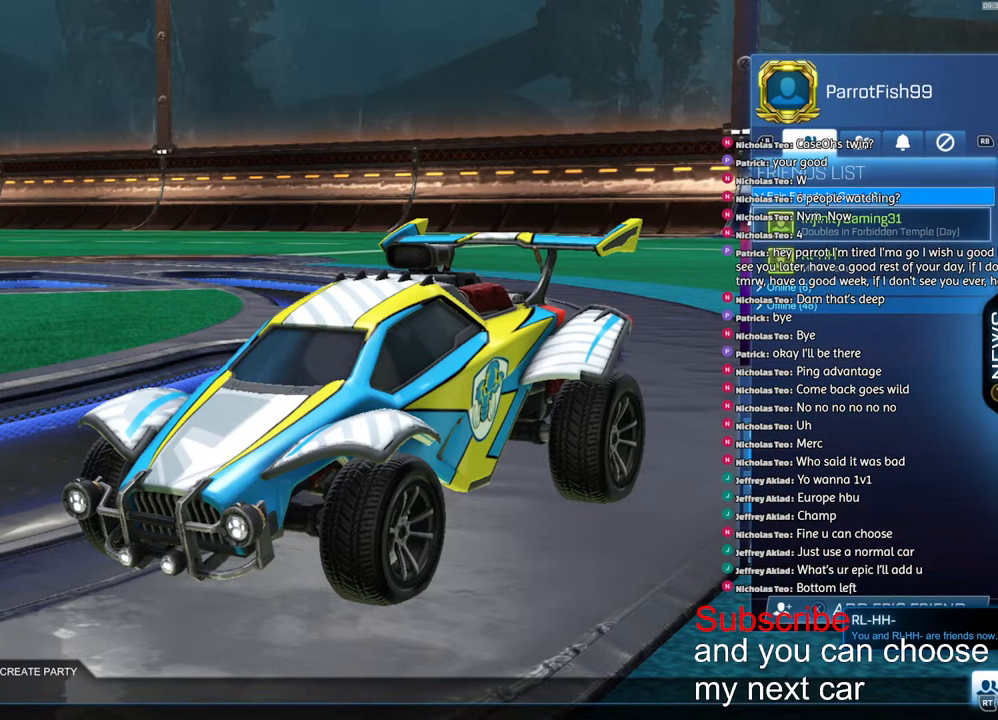
{"buttons": [], "left_stick": "center", "right_stick": "center", "events": [[83, "left_stick", "center"], [150, "left_stick", "down"], [233, "left_stick", "center"]]}
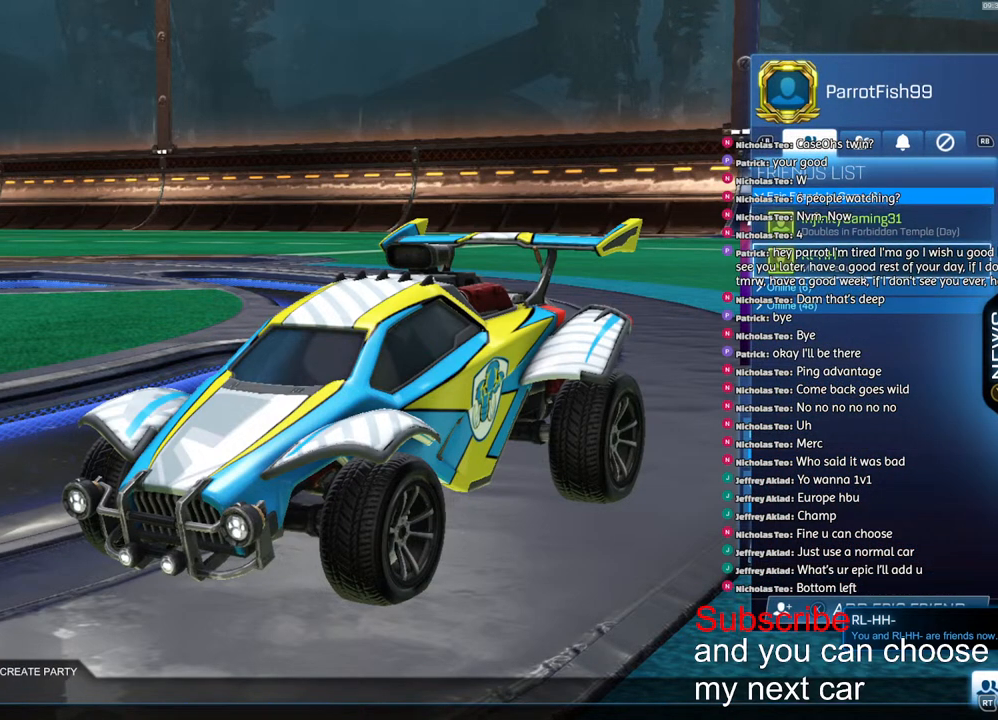
{"buttons": [], "left_stick": "center", "right_stick": "center", "events": [[17, "CROSS", "down"], [117, "CROSS", "up"], [167, "CROSS", "down"], [267, "CROSS", "up"], [350, "R2", "down"], [433, "R2", "up"]]}
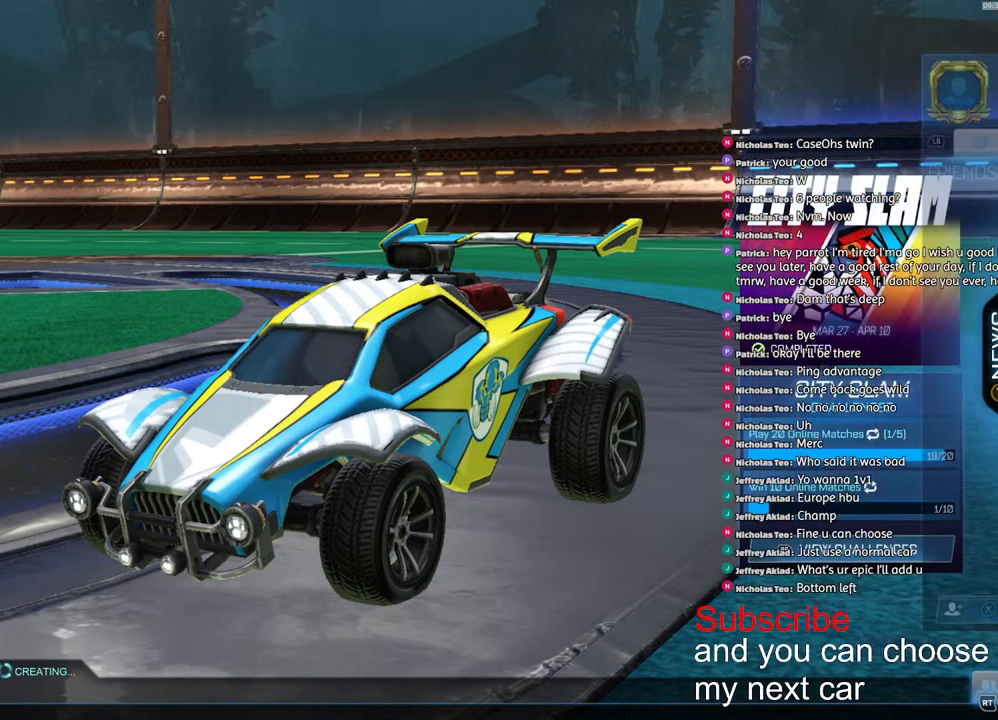
{"buttons": [], "left_stick": "center", "right_stick": "center", "events": [[333, "CROSS", "down"], [350, "CROSS", "up"]]}
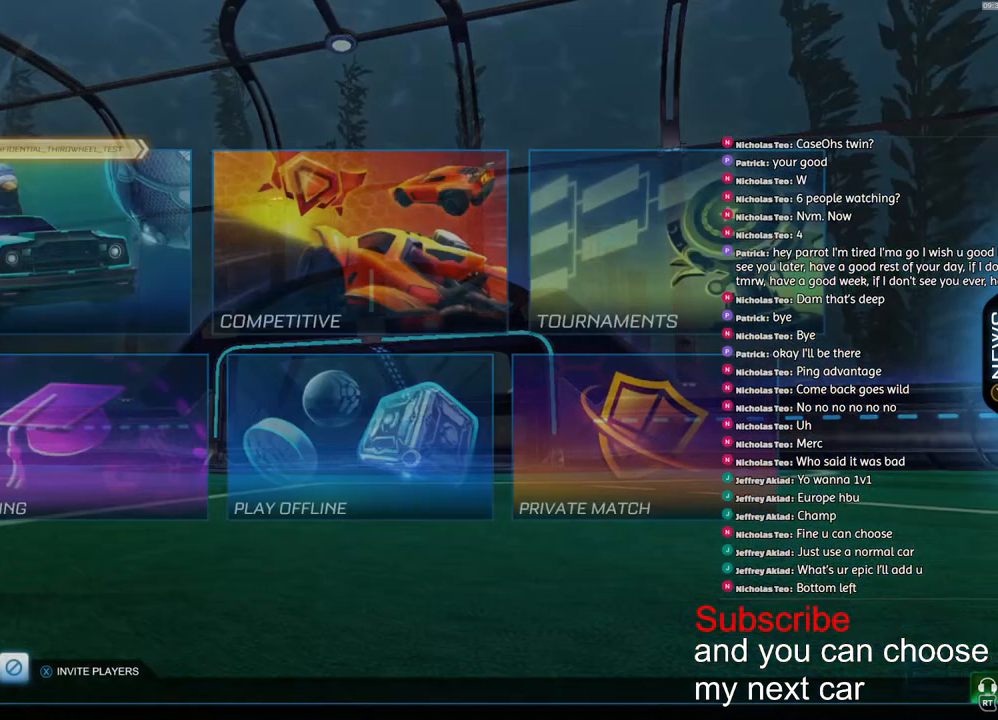
{"buttons": [], "left_stick": "down", "right_stick": "center", "events": [[383, "left_stick", "down"]]}
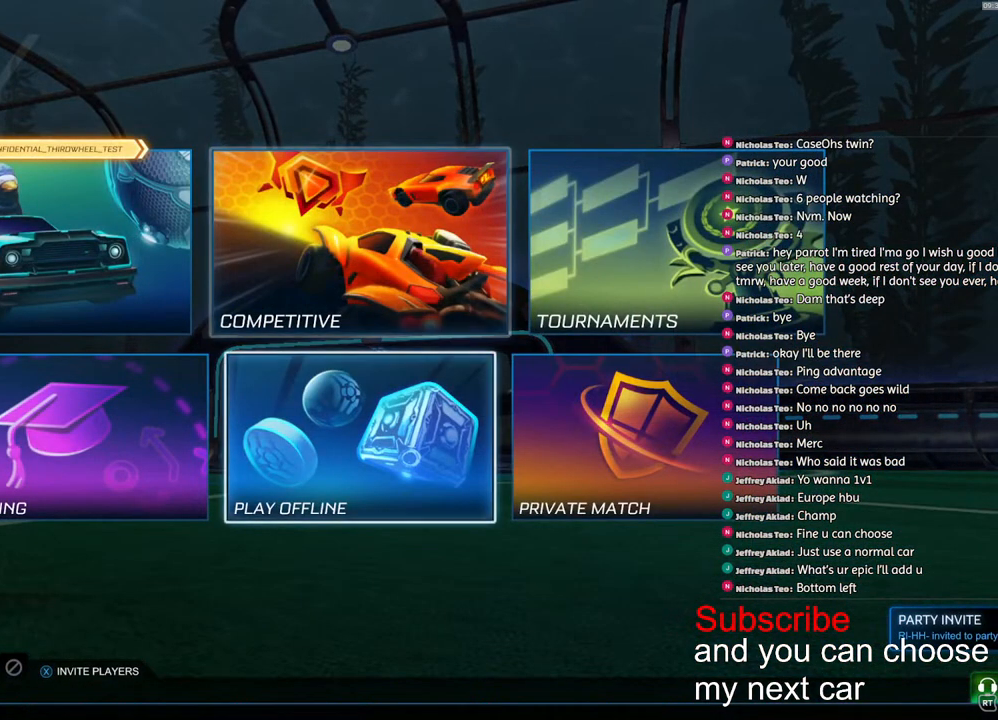
{"buttons": [], "left_stick": "center", "right_stick": "center", "events": [[117, "left_stick", "center"], [150, "CROSS", "down"], [217, "CROSS", "up"]]}
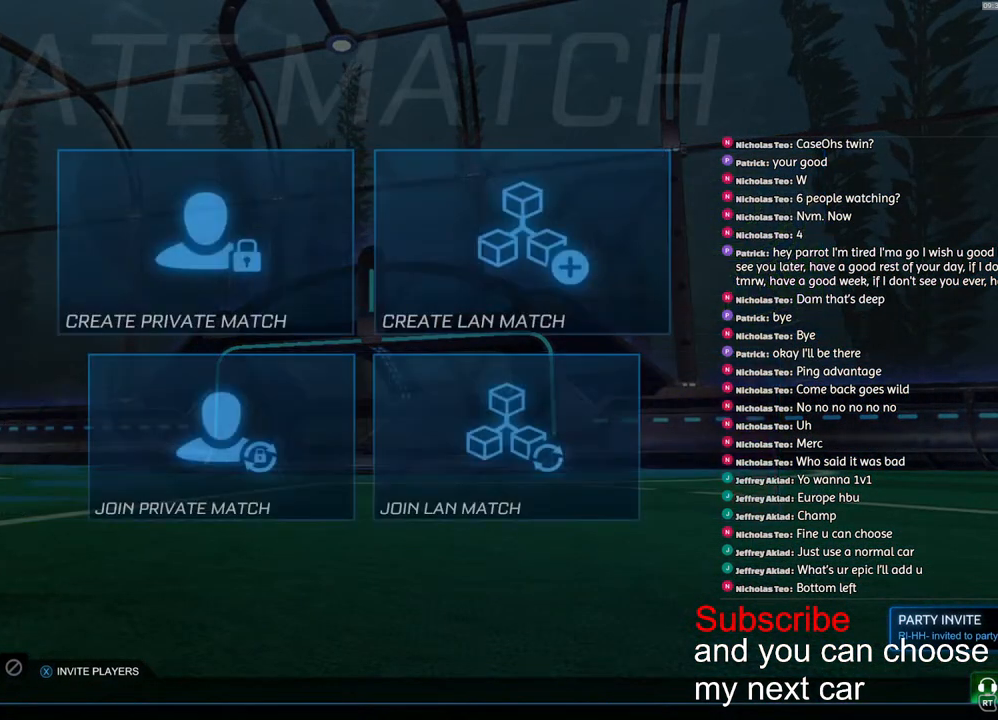
{"buttons": ["CROSS"], "left_stick": "center", "right_stick": "center", "events": [[433, "CROSS", "down"]]}
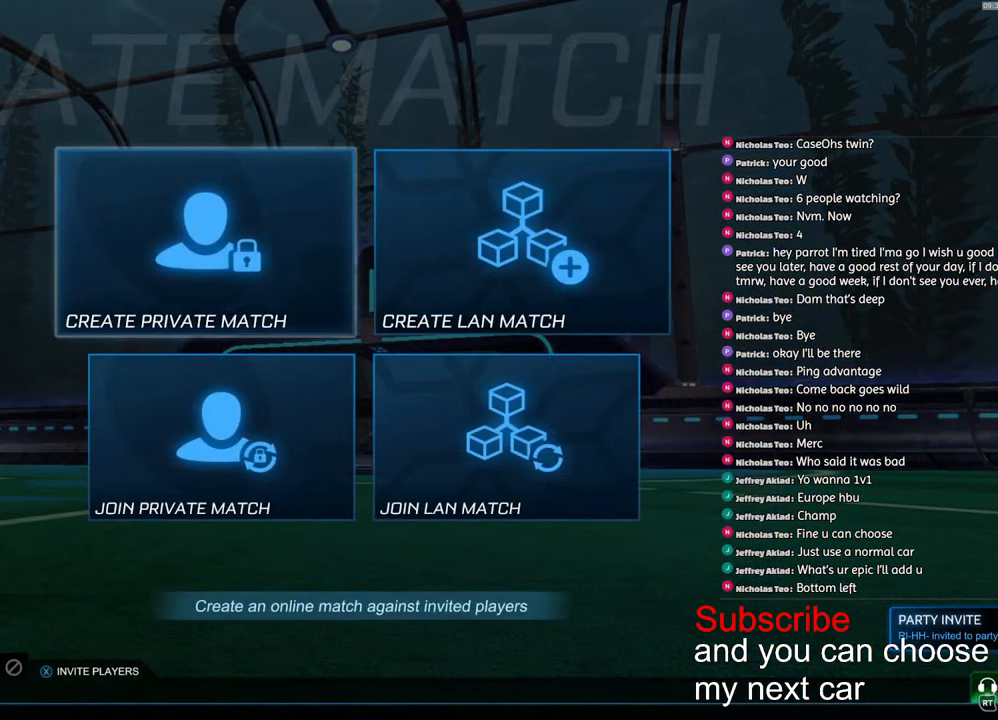
{"buttons": [], "left_stick": "center", "right_stick": "center", "events": [[17, "CROSS", "up"]]}
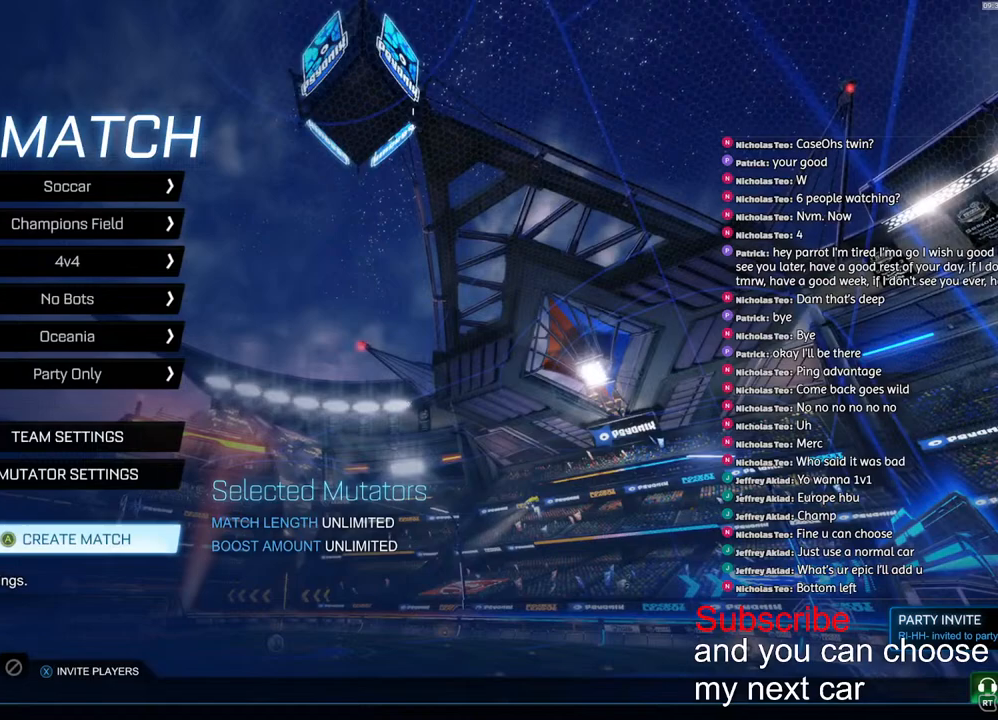
{"buttons": [], "left_stick": "center", "right_stick": "center", "events": [[200, "SQUARE", "down"], [200, "TRIANGLE", "down"], [217, "SQUARE", "up"], [217, "TRIANGLE", "up"]]}
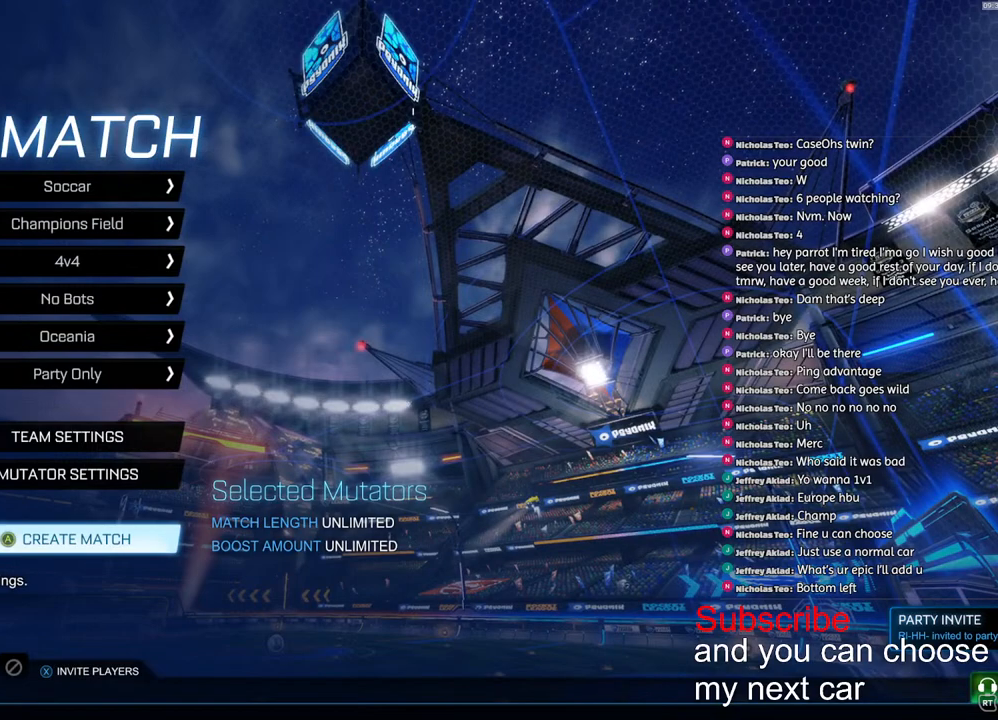
{"buttons": [], "left_stick": "up", "right_stick": "center", "events": [[483, "left_stick", "up"]]}
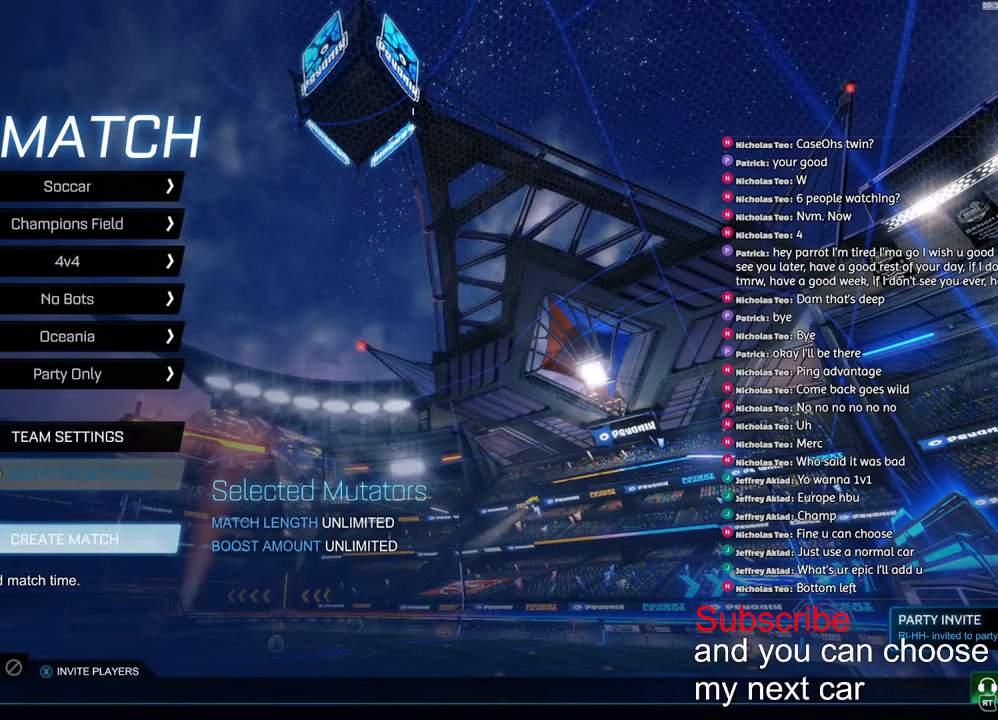
{"buttons": [], "left_stick": "up", "right_stick": "center", "events": []}
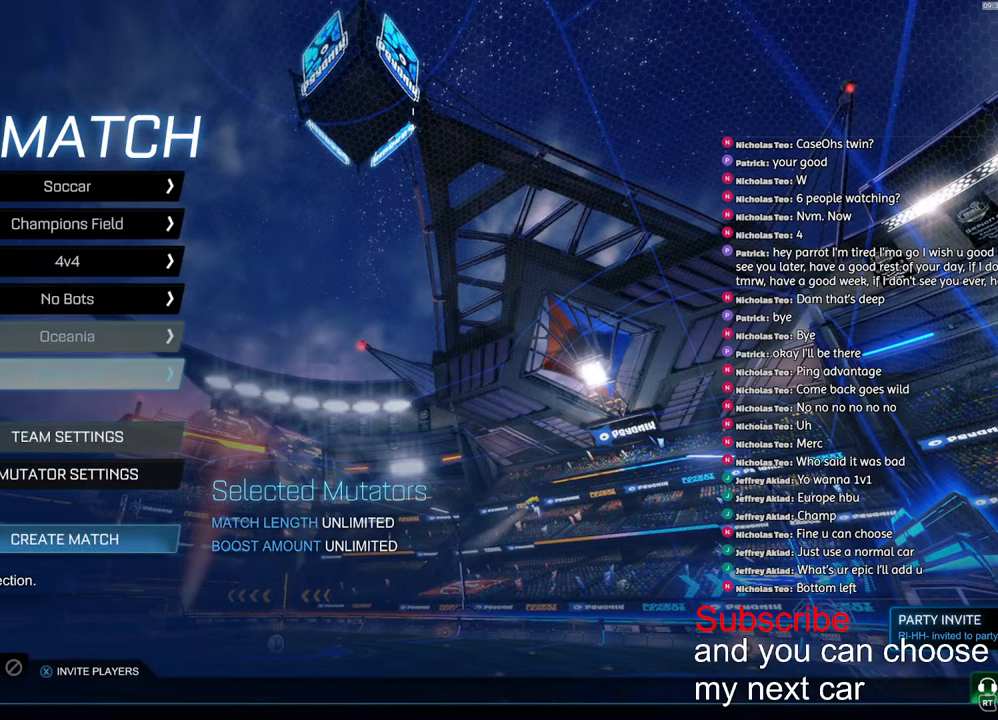
{"buttons": [], "left_stick": "left", "right_stick": "center", "events": [[267, "left_stick", "center"], [417, "left_stick", "left"]]}
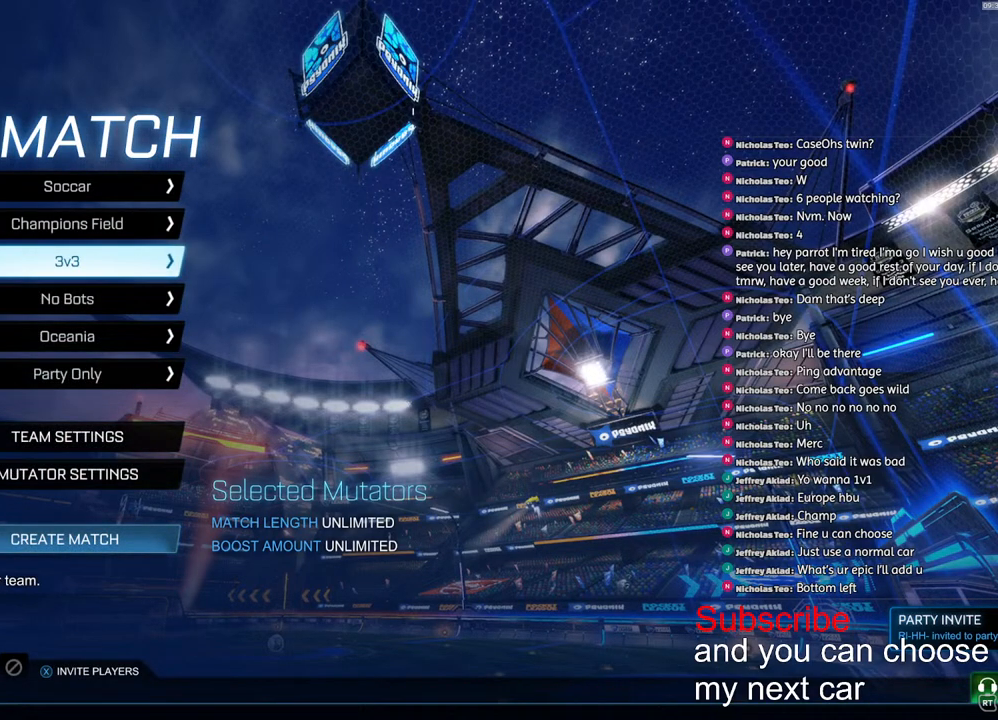
{"buttons": [], "left_stick": "center", "right_stick": "center", "events": [[33, "left_stick", "center"], [133, "left_stick", "left"], [217, "left_stick", "center"], [350, "left_stick", "left"], [467, "left_stick", "center"]]}
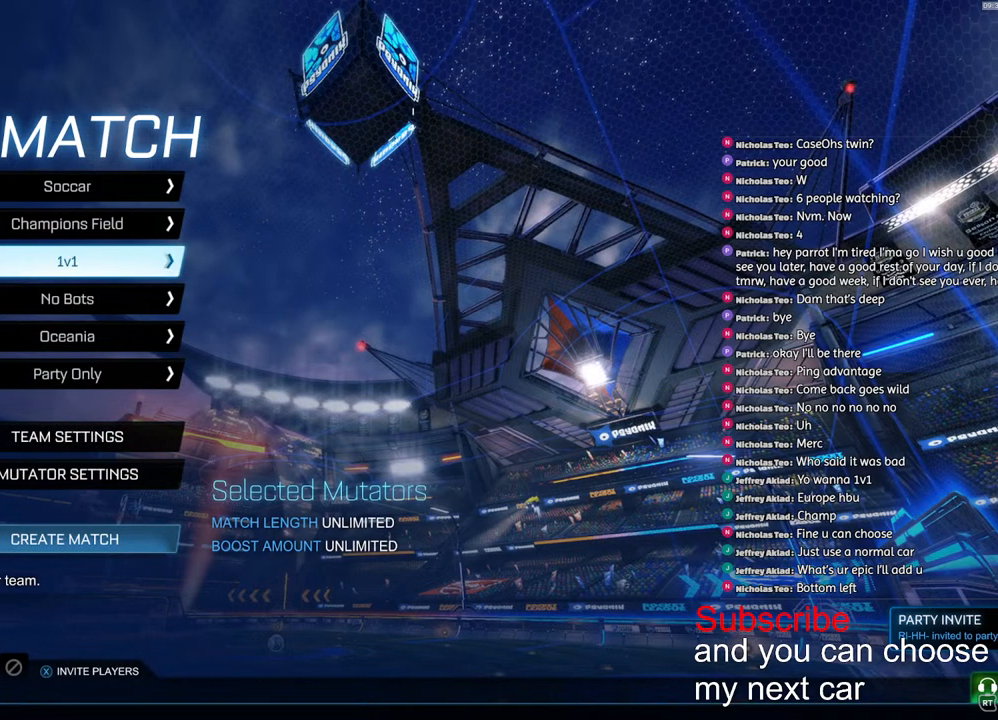
{"buttons": [], "left_stick": "down", "right_stick": "center", "events": [[250, "left_stick", "down"], [350, "left_stick", "center"], [450, "left_stick", "down"]]}
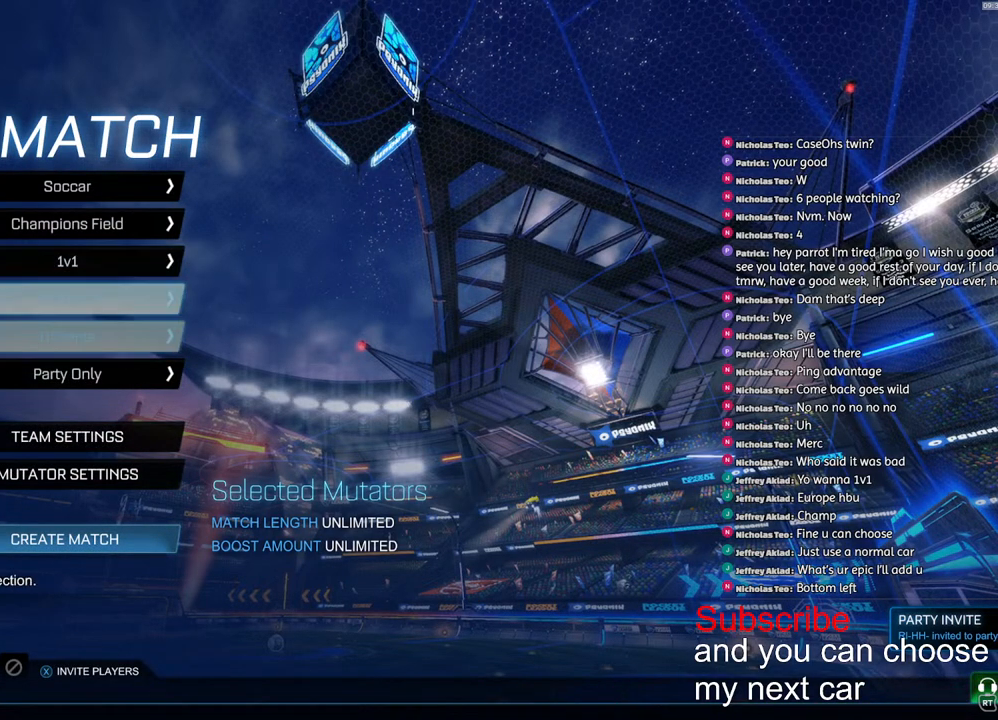
{"buttons": [], "left_stick": "center", "right_stick": "center", "events": [[83, "left_stick", "center"], [183, "left_stick", "down"], [300, "left_stick", "center"], [400, "left_stick", "down"], [500, "left_stick", "center"]]}
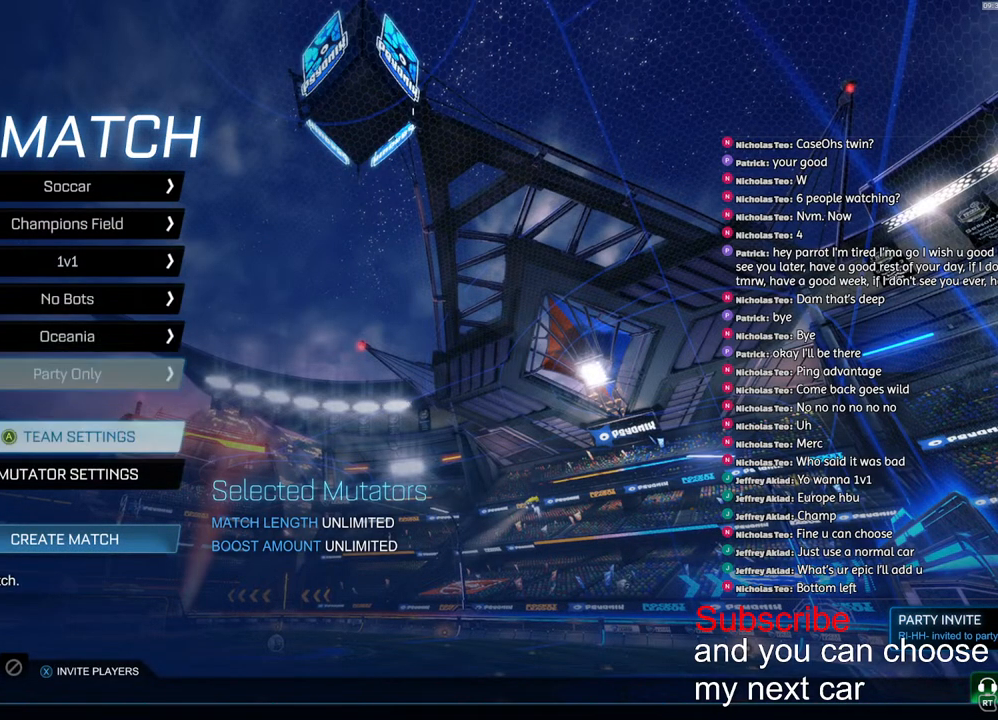
{"buttons": [], "left_stick": "center", "right_stick": "center", "events": [[117, "left_stick", "down"], [183, "left_stick", "center"], [200, "CROSS", "down"], [233, "CROSS", "up"]]}
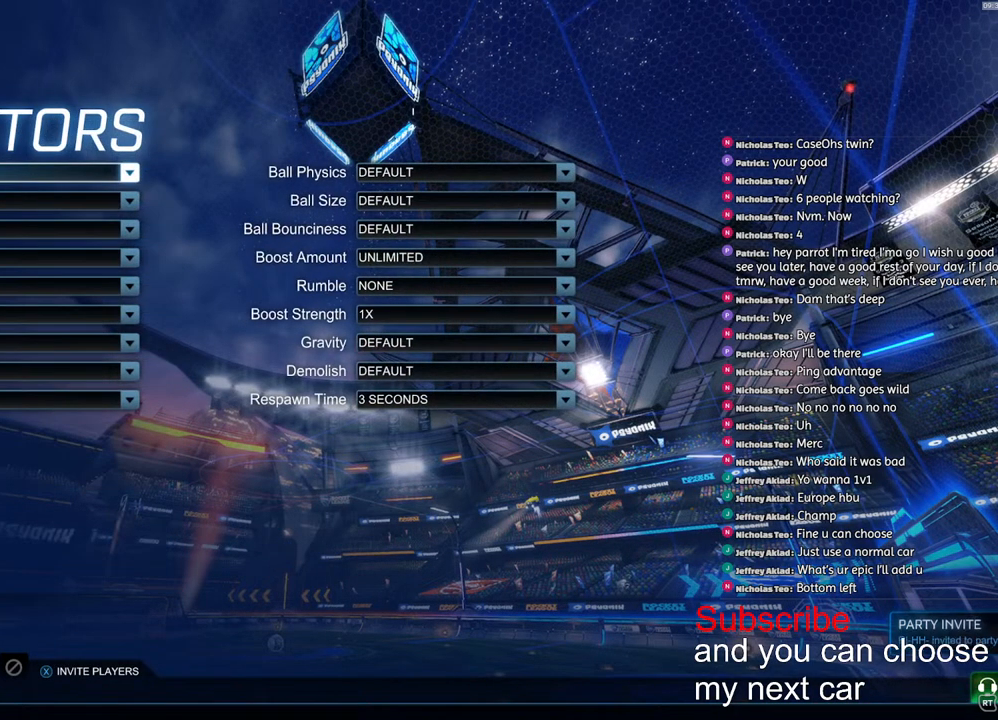
{"buttons": [], "left_stick": "center", "right_stick": "center", "events": [[333, "TRIANGLE", "down"], [400, "TRIANGLE", "up"]]}
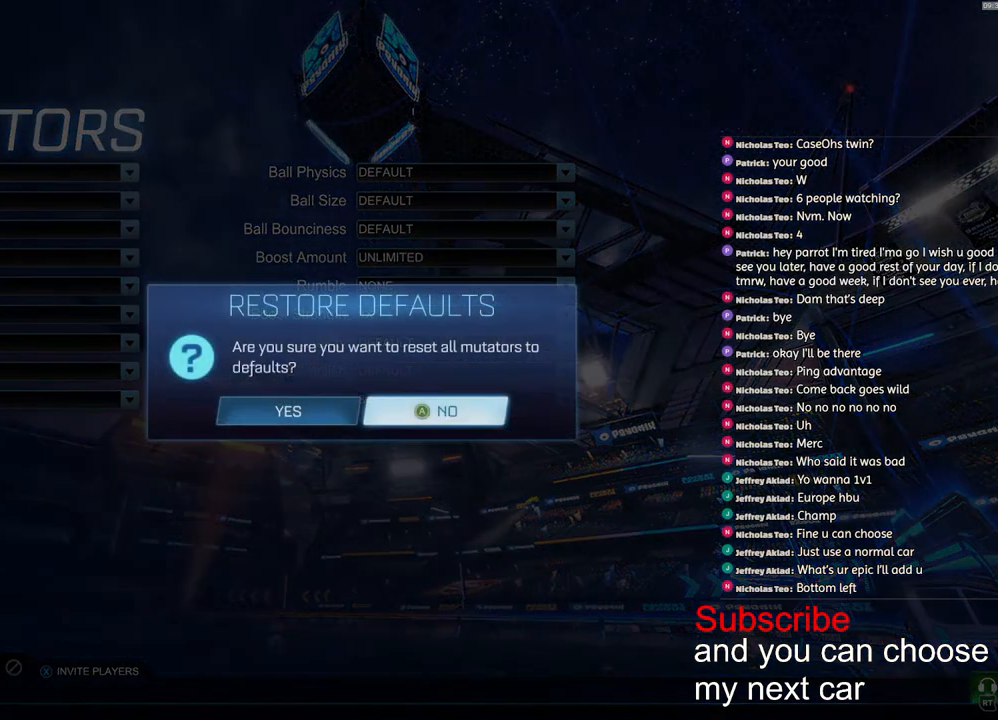
{"buttons": [], "left_stick": "center", "right_stick": "center", "events": [[117, "left_stick", "left"], [200, "CROSS", "down"], [200, "left_stick", "center"], [267, "CROSS", "up"]]}
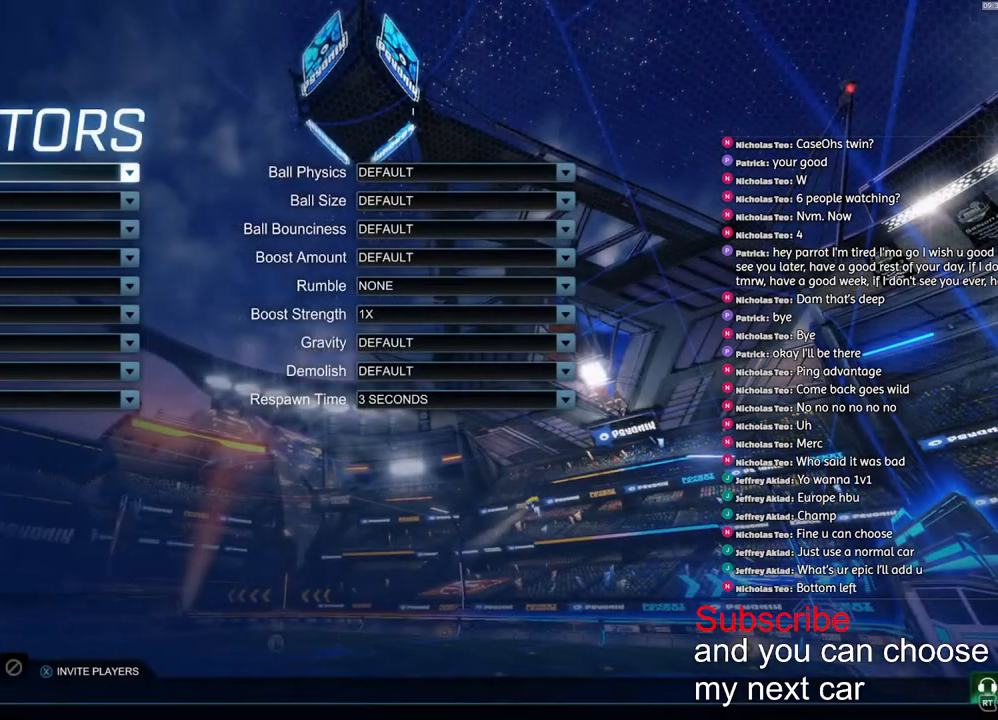
{"buttons": [], "left_stick": "center", "right_stick": "center", "events": [[50, "CIRCLE", "down"], [67, "CIRCLE", "up"], [317, "left_stick", "up"], [417, "left_stick", "center"]]}
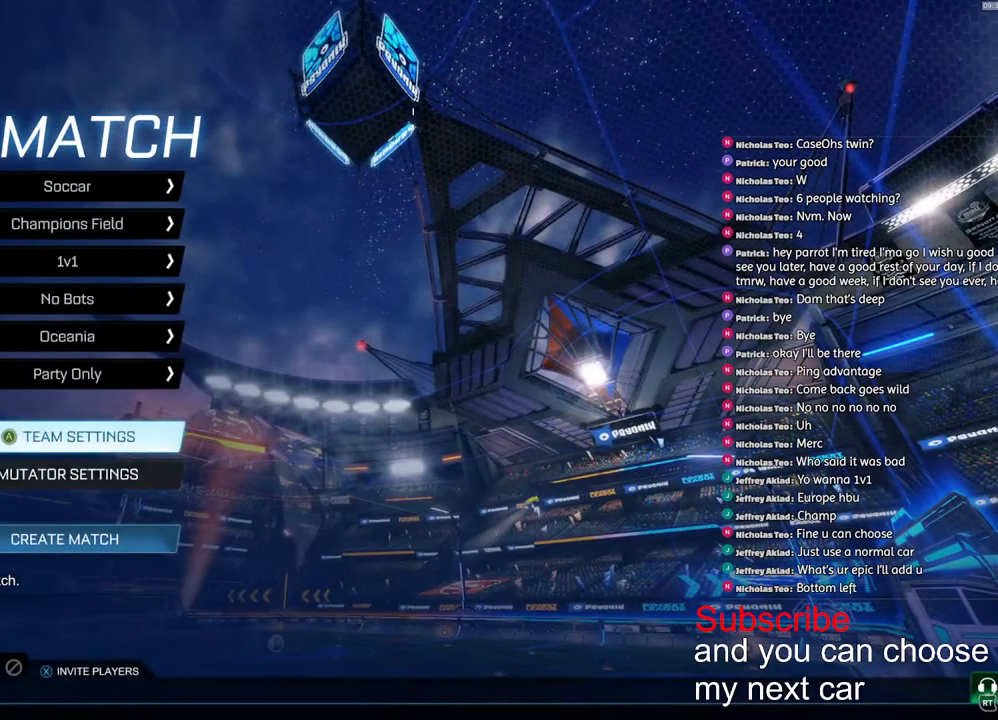
{"buttons": [], "left_stick": "center", "right_stick": "center", "events": [[150, "left_stick", "up"], [233, "left_stick", "center"], [433, "left_stick", "up"], [500, "left_stick", "center"]]}
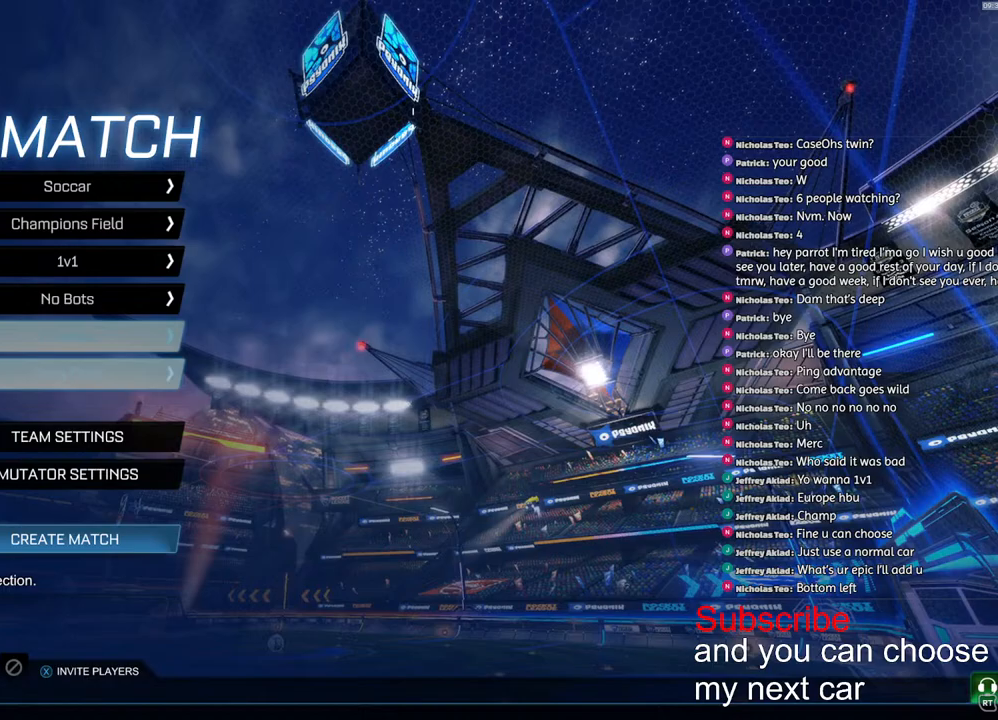
{"buttons": [], "left_stick": "center", "right_stick": "center", "events": [[117, "left_stick", "down-right"], [233, "left_stick", "center"], [300, "left_stick", "right"], [433, "left_stick", "center"]]}
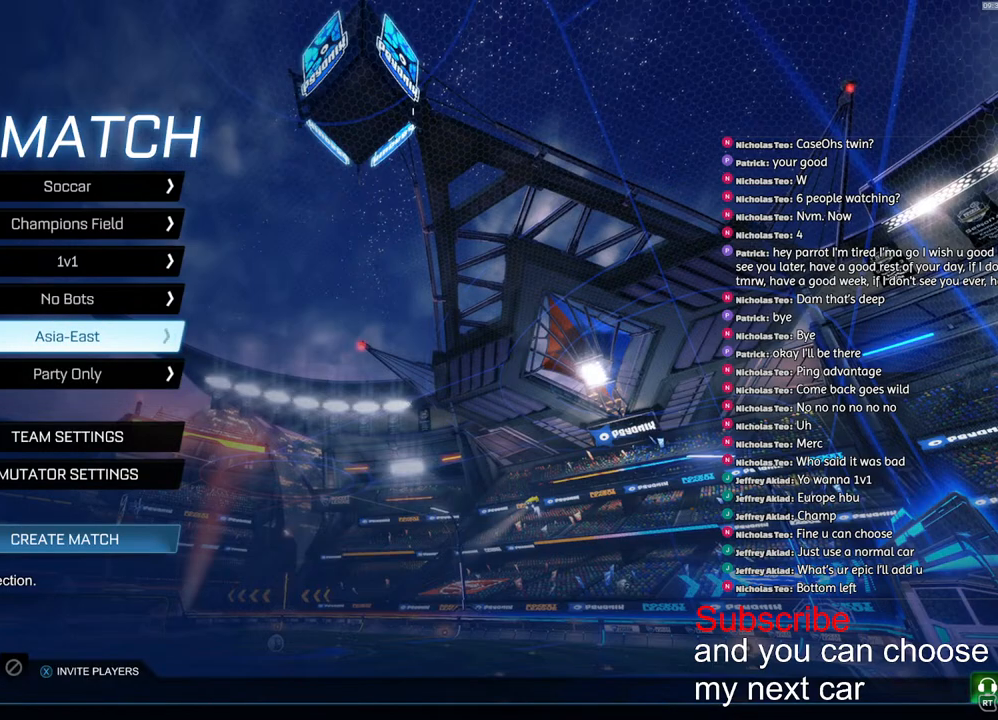
{"buttons": [], "left_stick": "right", "right_stick": "center", "events": [[17, "left_stick", "right"], [133, "left_stick", "center"], [217, "left_stick", "right"], [350, "left_stick", "center"], [450, "left_stick", "right"]]}
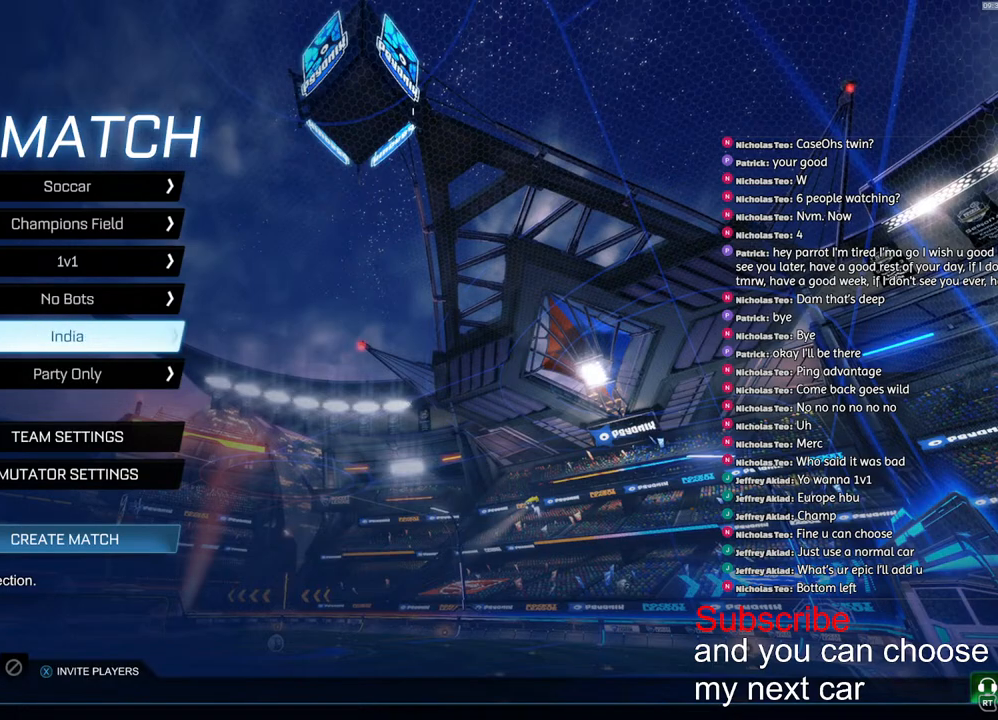
{"buttons": [], "left_stick": "right", "right_stick": "center", "events": [[67, "left_stick", "center"], [183, "left_stick", "right"], [300, "left_stick", "center"], [433, "left_stick", "right"]]}